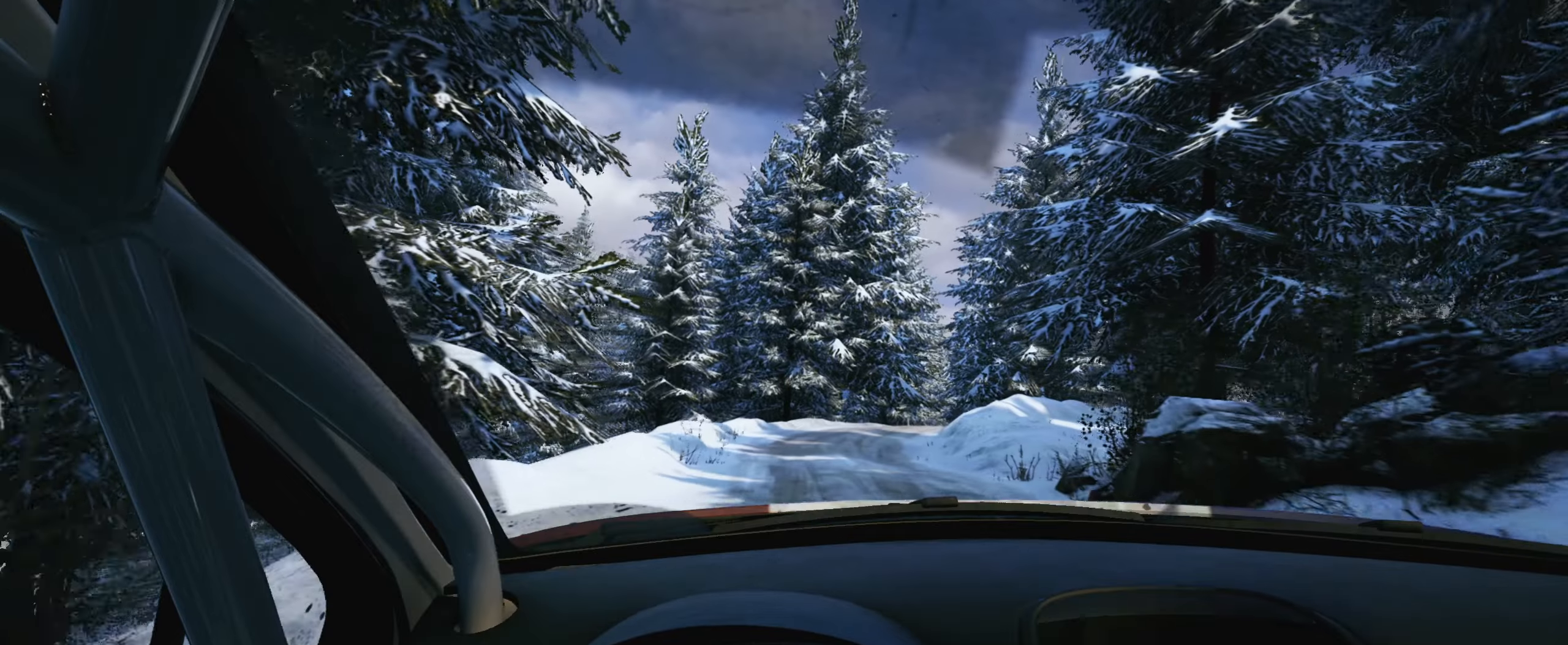
Gameplay with a controller (Xbox layout); each line is a JSON object with the inputs held at the frame after it. "events" lists button and stick changes between this image and that frame as [ms after this image, input, new state], when the widget could be followed in between. Not read: L3 R3.
{"buttons": ["L2"], "left_stick": "right", "right_stick": "center", "events": [[133, "L2", "up"], [333, "L2", "down"], [467, "left_stick", "right"]]}
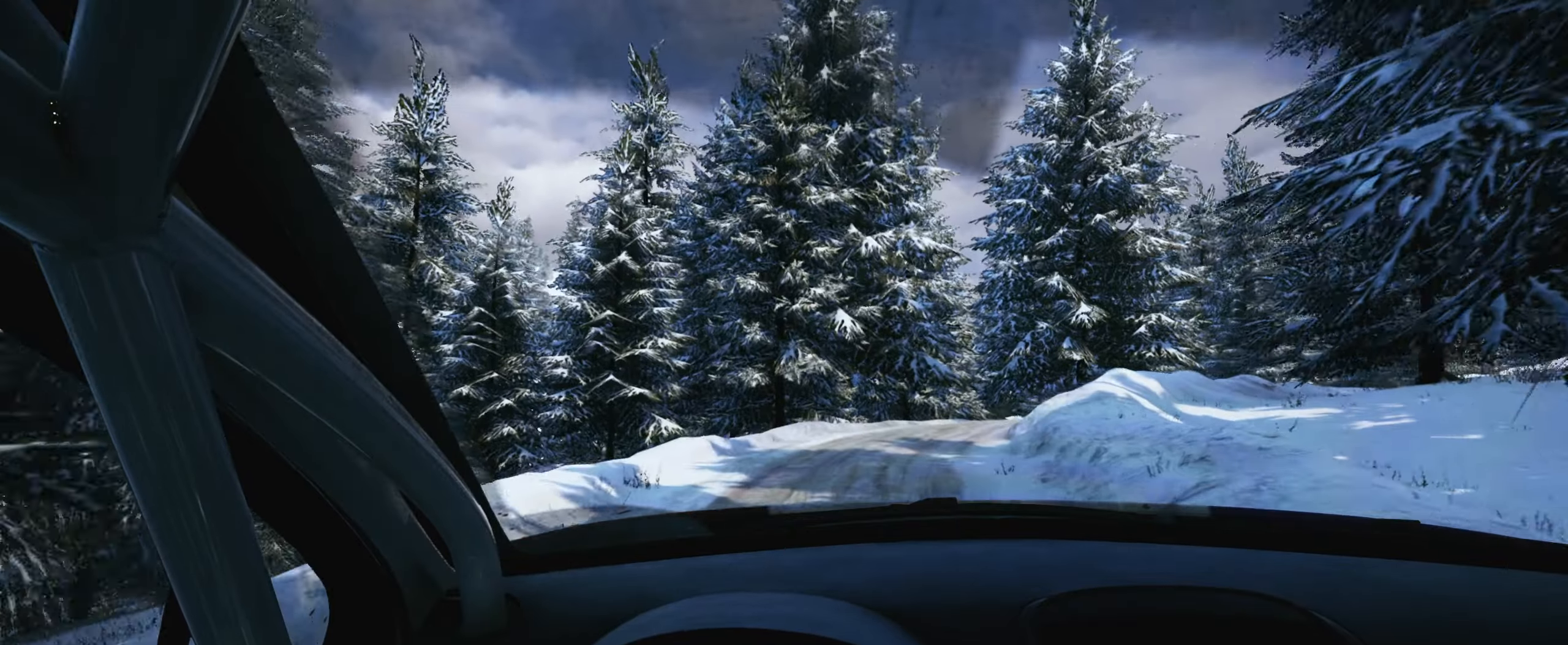
{"buttons": ["L2"], "left_stick": "right", "right_stick": "center", "events": [[233, "L1", "down"], [350, "L1", "up"]]}
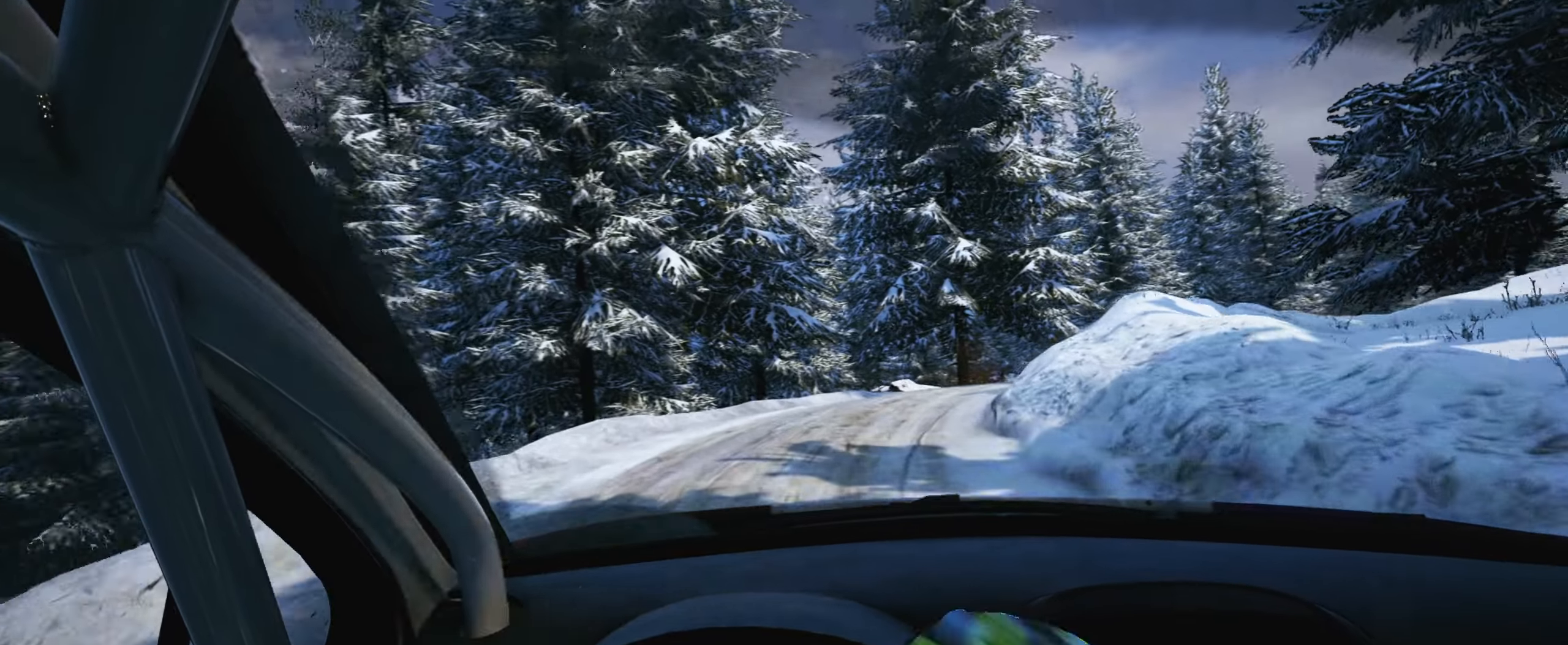
{"buttons": ["L2"], "left_stick": "right", "right_stick": "center", "events": [[17, "left_stick", "center"], [100, "left_stick", "right"], [383, "left_stick", "center"], [500, "left_stick", "right"]]}
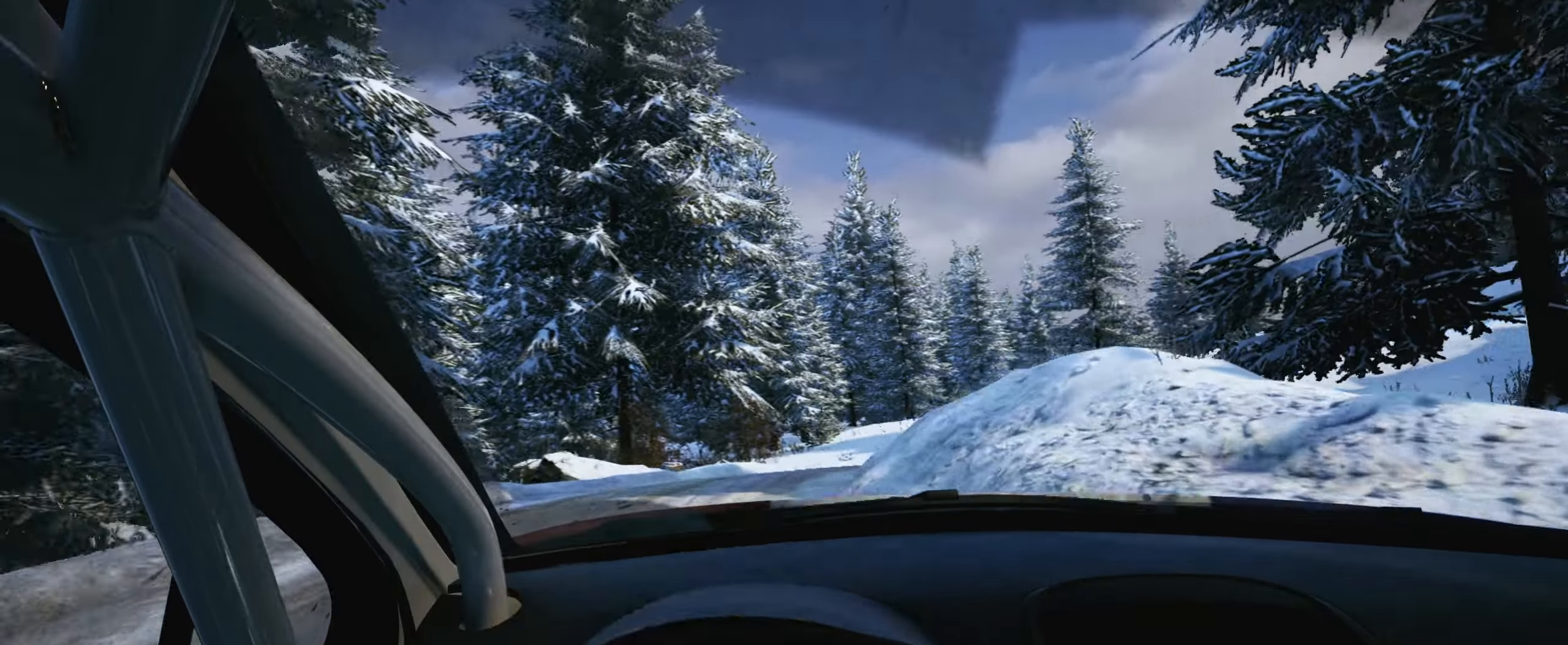
{"buttons": [], "left_stick": "right", "right_stick": "center", "events": [[117, "L2", "up"], [250, "left_stick", "center"], [333, "left_stick", "right"]]}
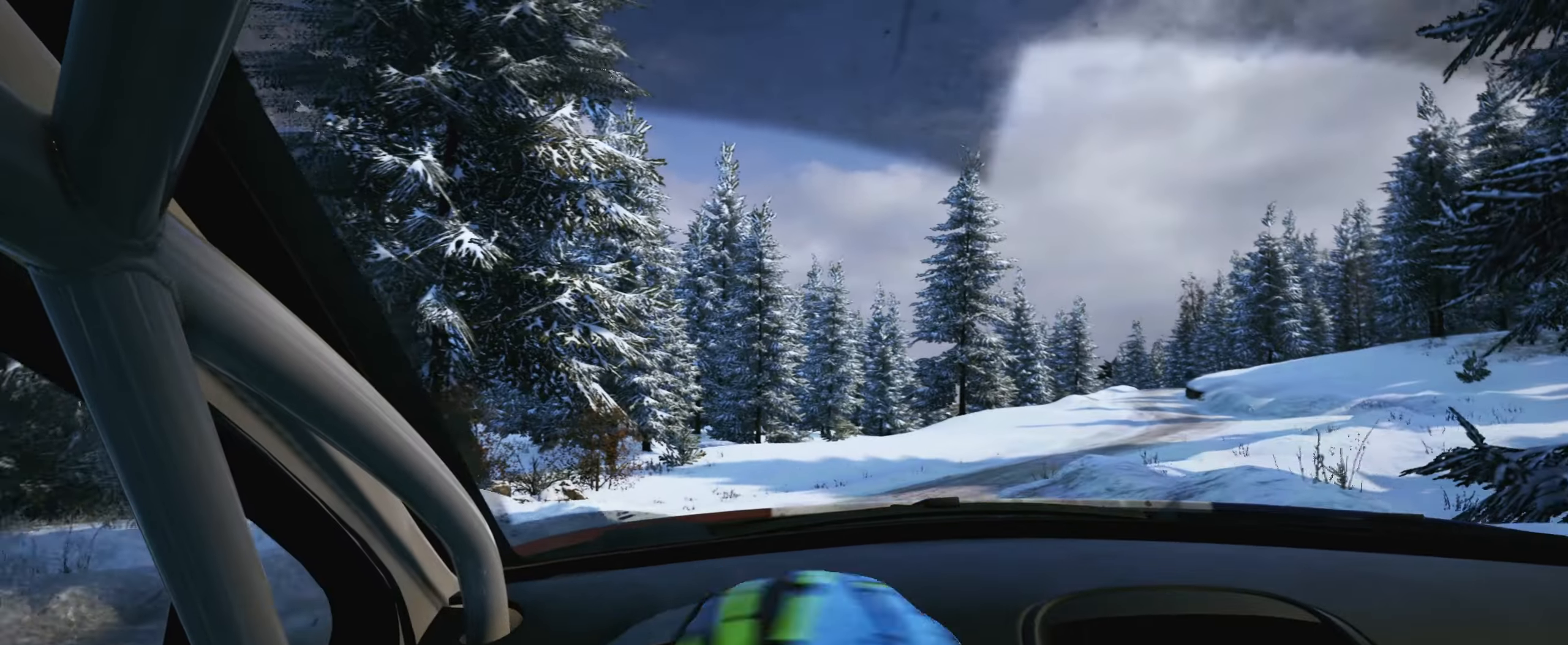
{"buttons": [], "left_stick": "center", "right_stick": "center", "events": [[467, "left_stick", "center"]]}
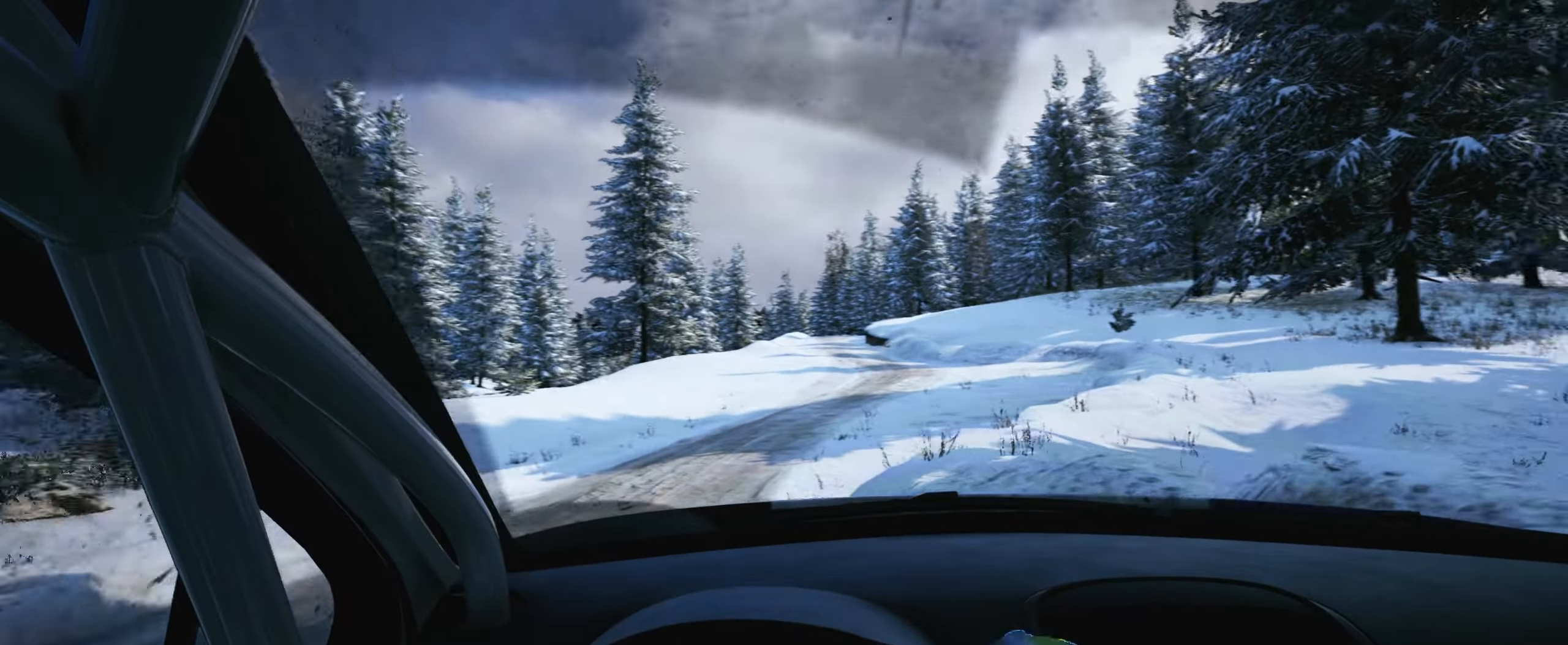
{"buttons": [], "left_stick": "left", "right_stick": "center", "events": [[300, "R1", "down"], [383, "R1", "up"], [500, "left_stick", "left"]]}
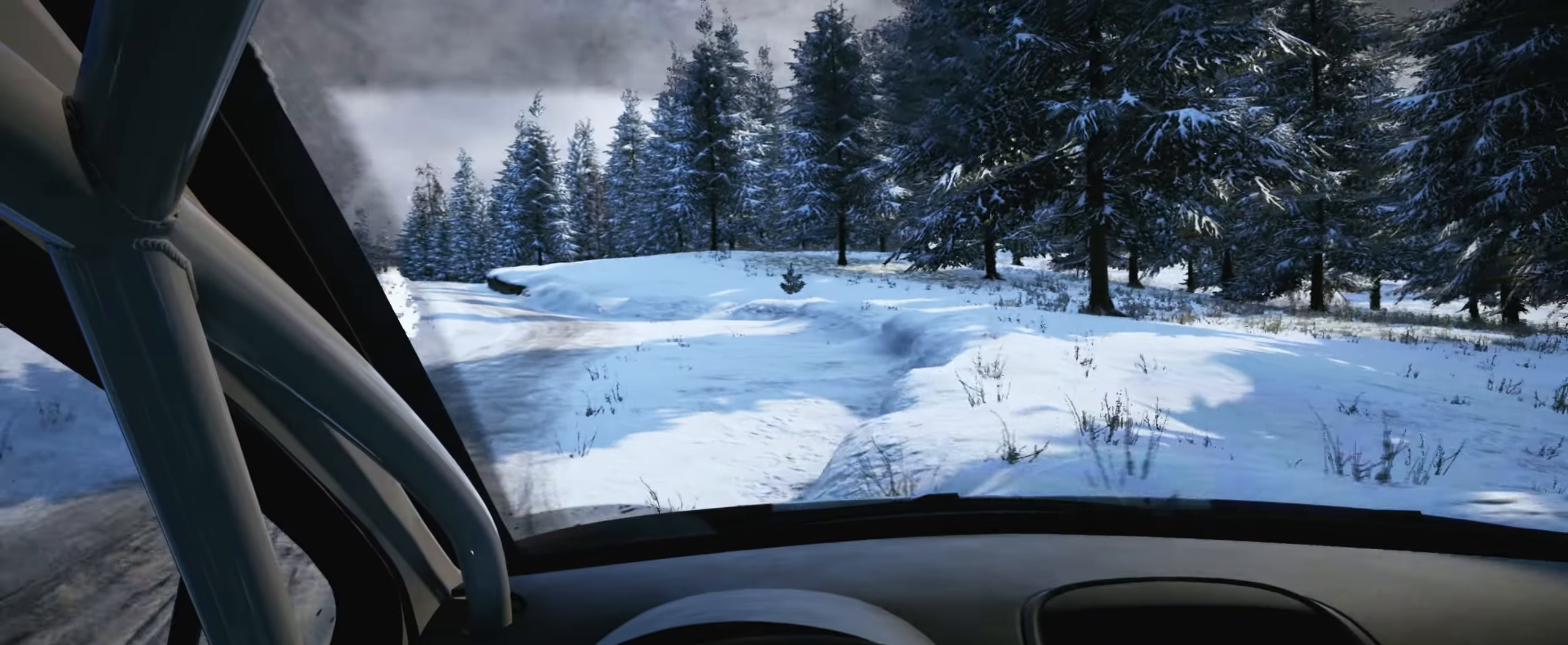
{"buttons": [], "left_stick": "center", "right_stick": "center", "events": [[383, "left_stick", "center"]]}
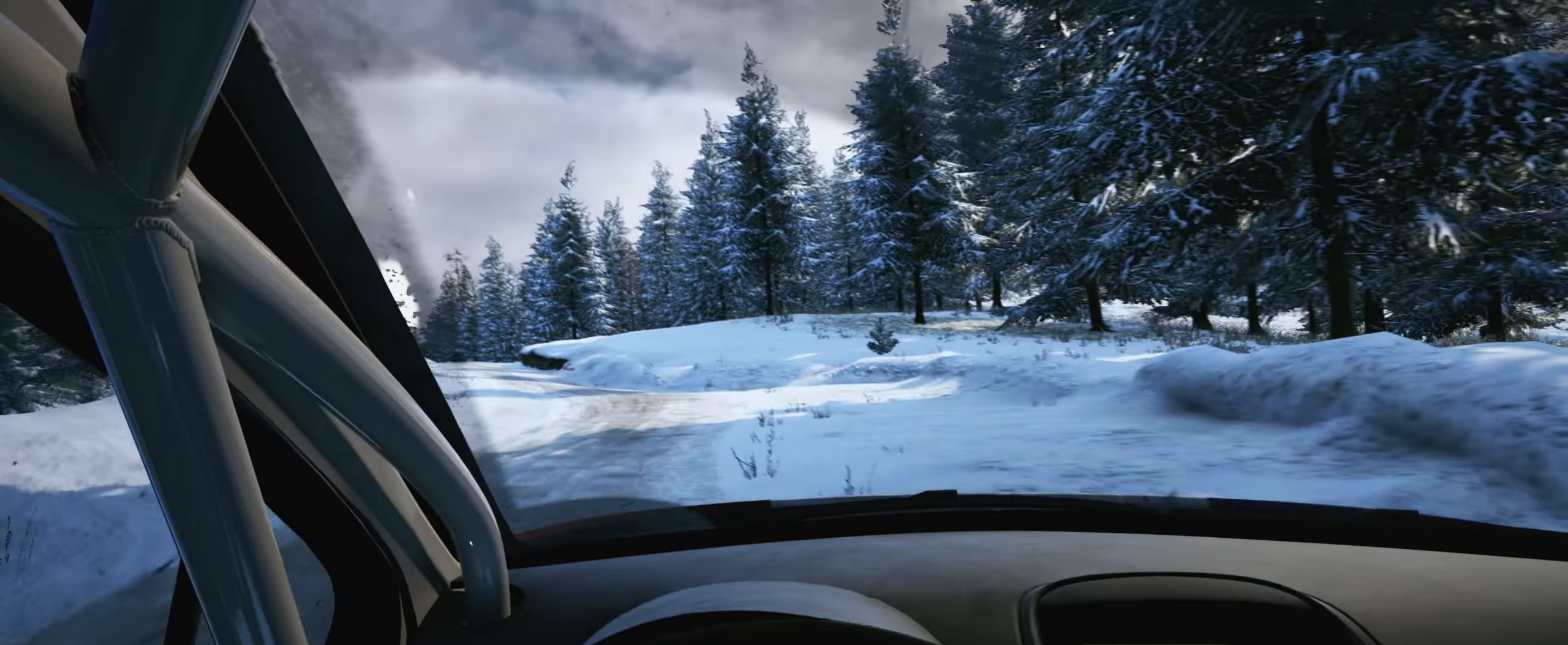
{"buttons": [], "left_stick": "left", "right_stick": "center", "events": [[17, "left_stick", "left"], [183, "left_stick", "center"], [433, "left_stick", "left"]]}
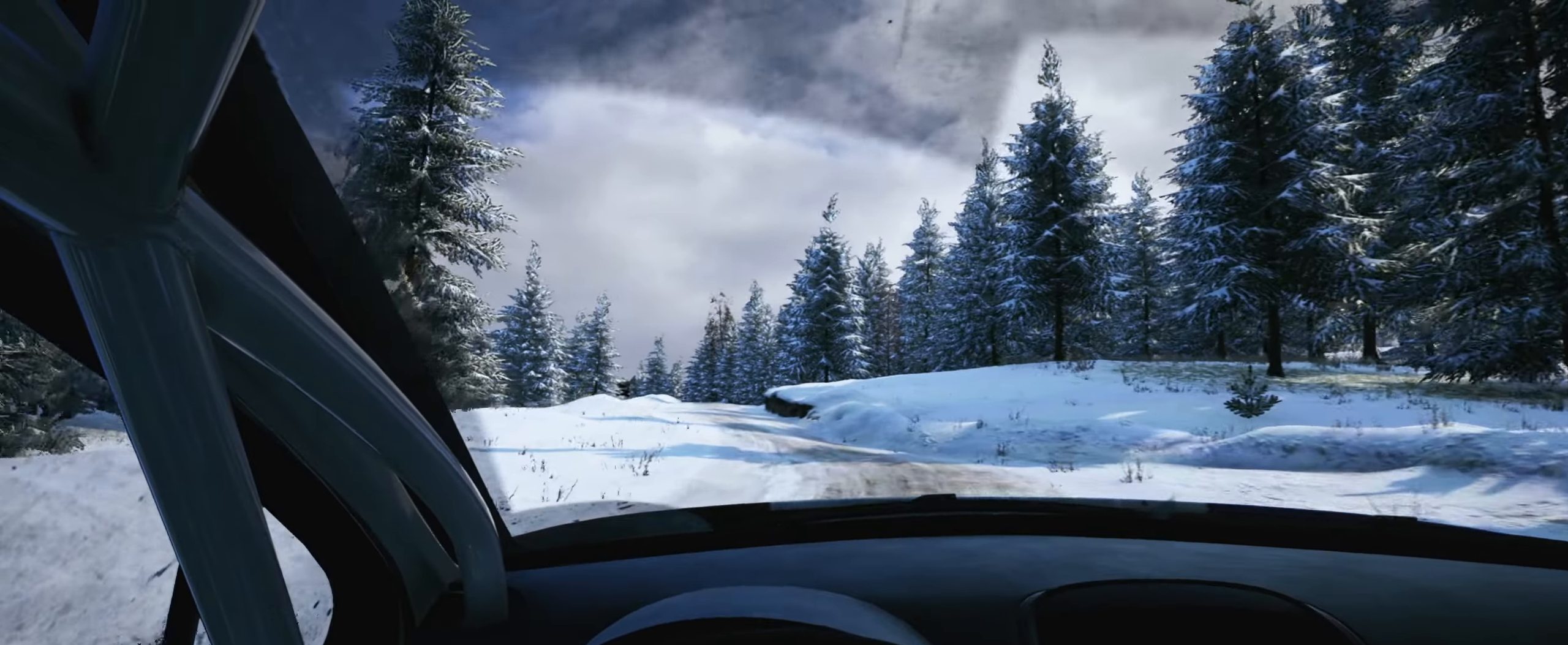
{"buttons": [], "left_stick": "center", "right_stick": "center", "events": [[67, "left_stick", "center"]]}
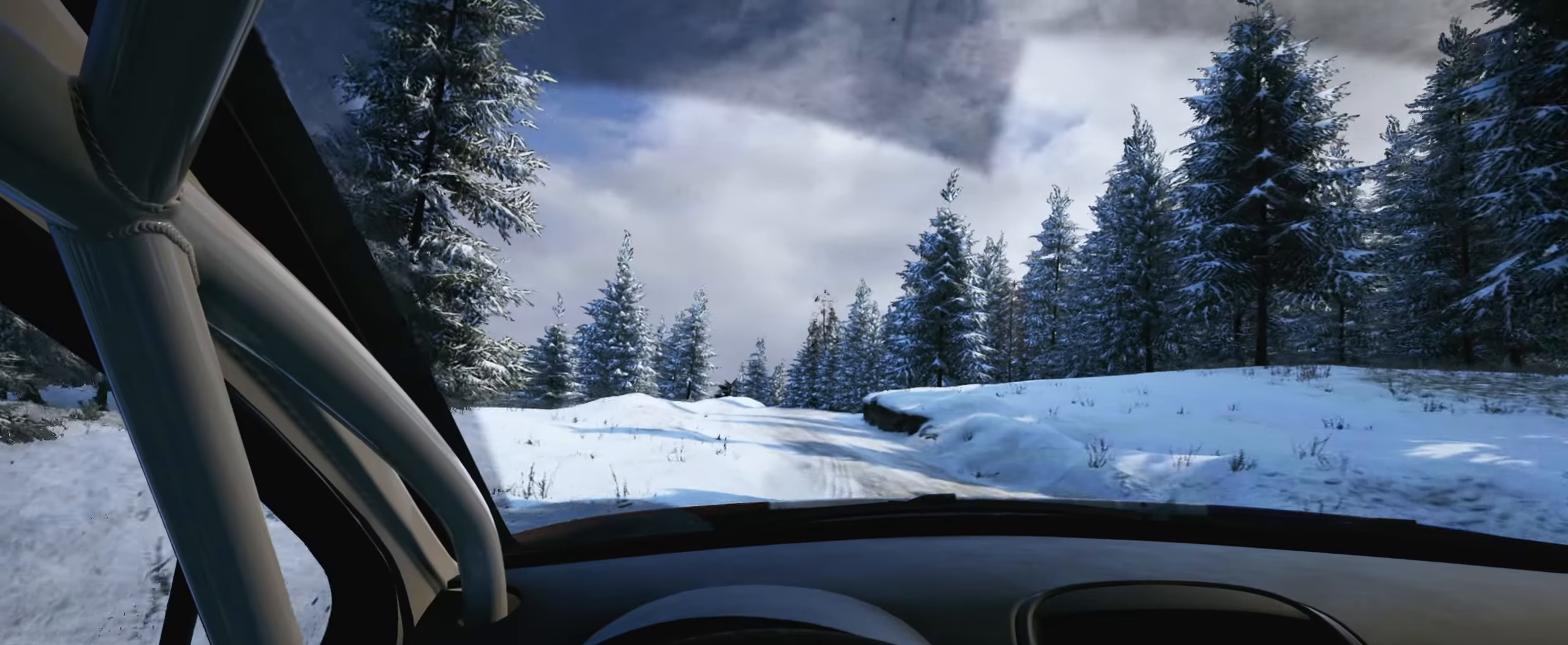
{"buttons": [], "left_stick": "center", "right_stick": "center", "events": [[133, "left_stick", "down-left"], [317, "left_stick", "center"]]}
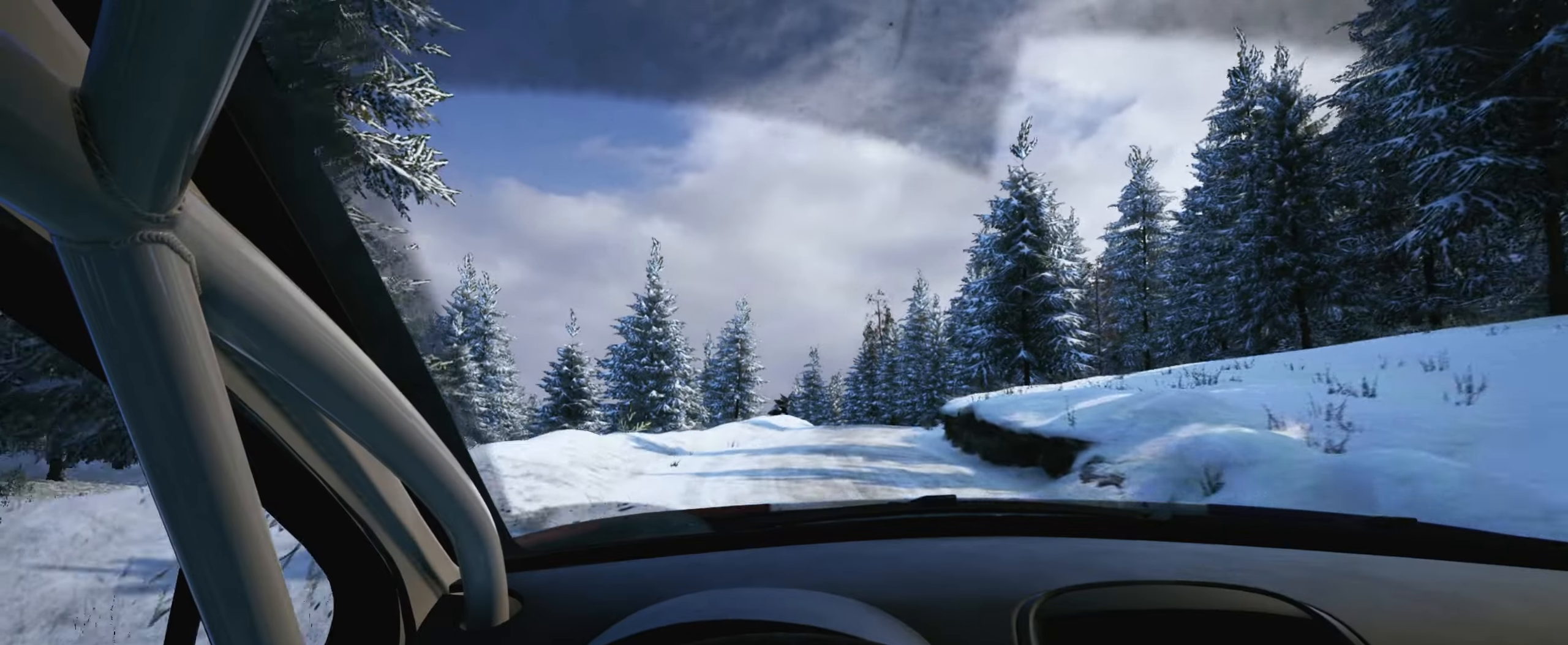
{"buttons": [], "left_stick": "center", "right_stick": "center", "events": [[100, "R1", "down"], [150, "left_stick", "right"], [200, "R1", "up"], [467, "left_stick", "center"]]}
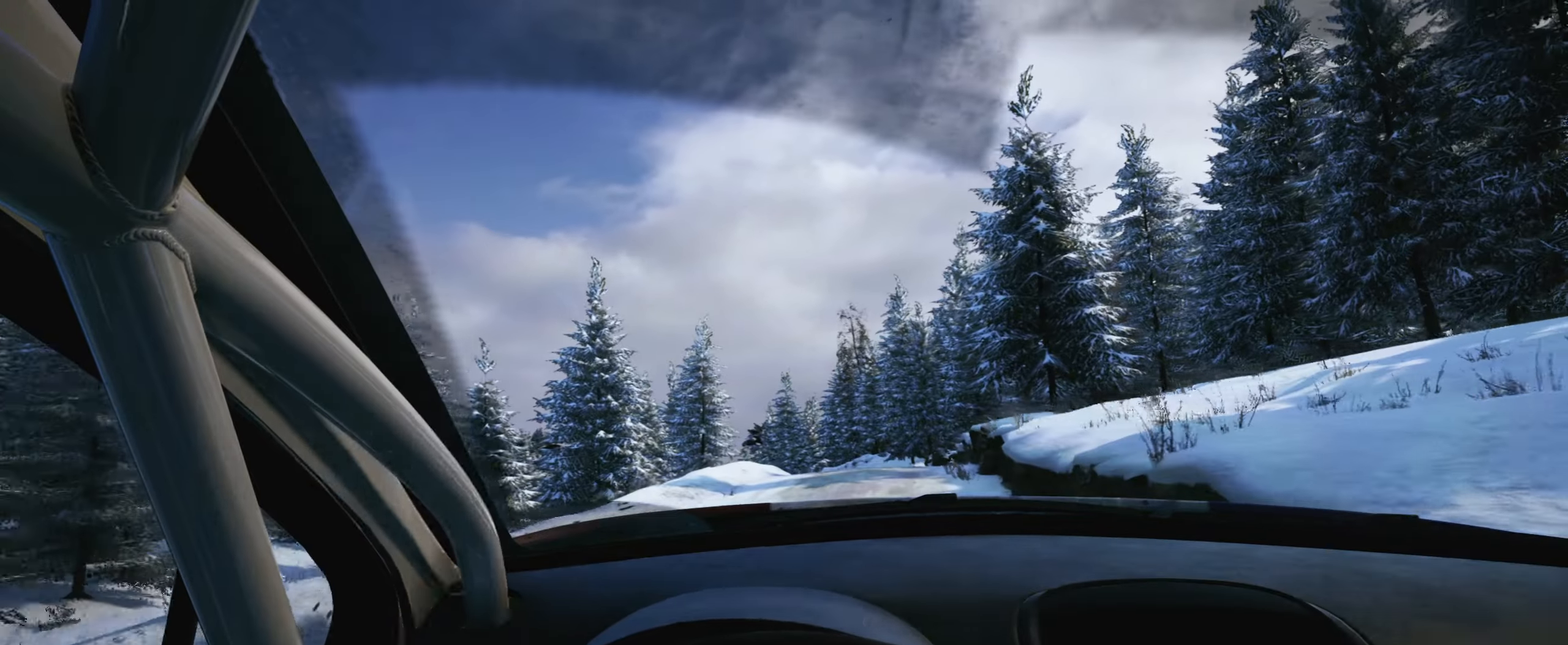
{"buttons": [], "left_stick": "center", "right_stick": "center", "events": []}
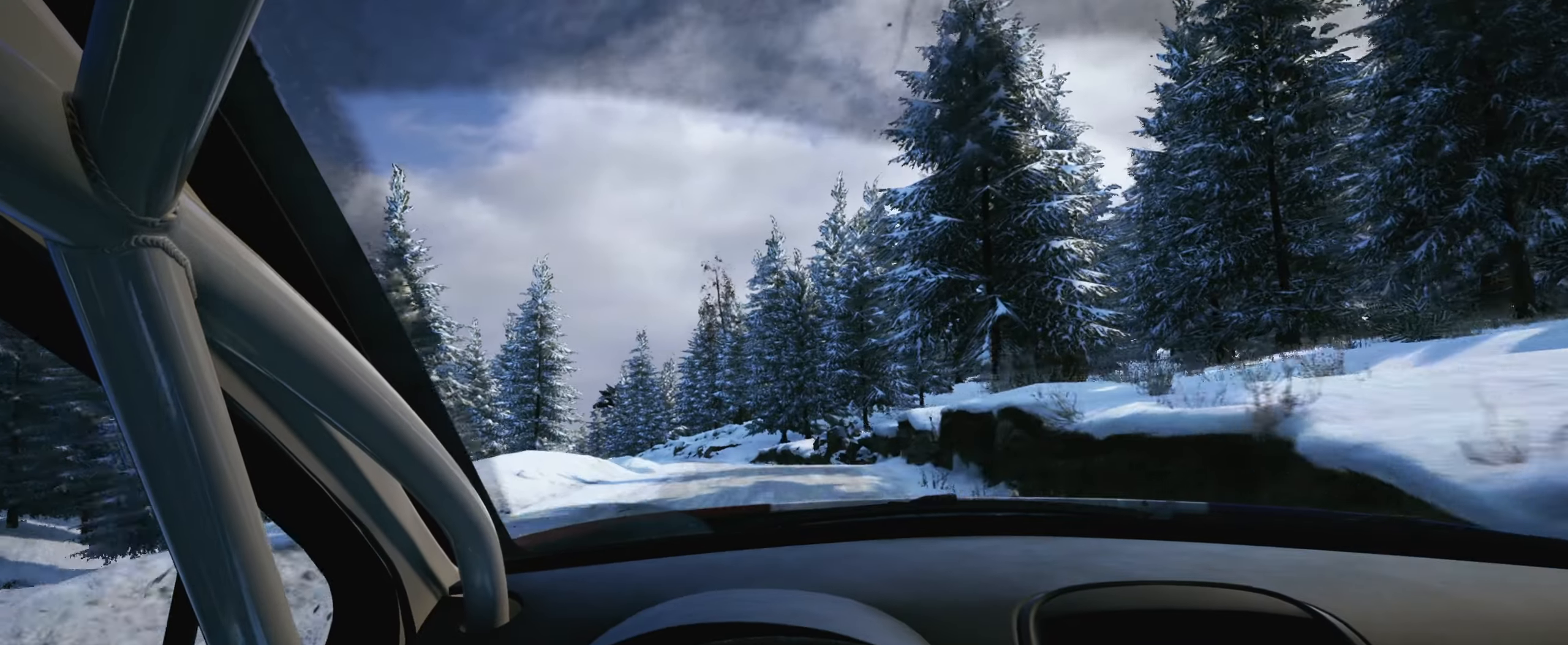
{"buttons": [], "left_stick": "center", "right_stick": "center", "events": [[17, "left_stick", "down-left"], [267, "left_stick", "center"]]}
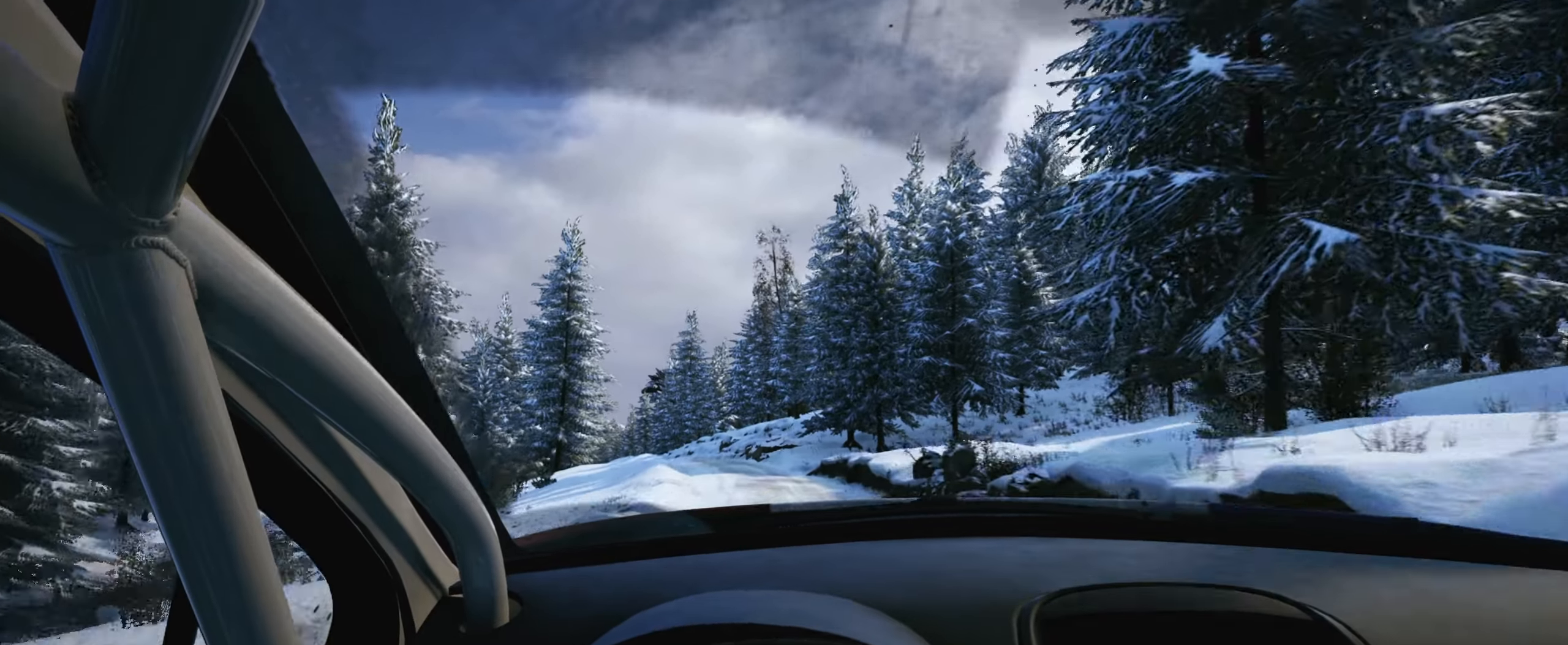
{"buttons": [], "left_stick": "down-left", "right_stick": "center", "events": [[184, "left_stick", "right"], [284, "left_stick", "center"], [434, "R1", "down"], [434, "left_stick", "down-left"], [500, "R1", "up"]]}
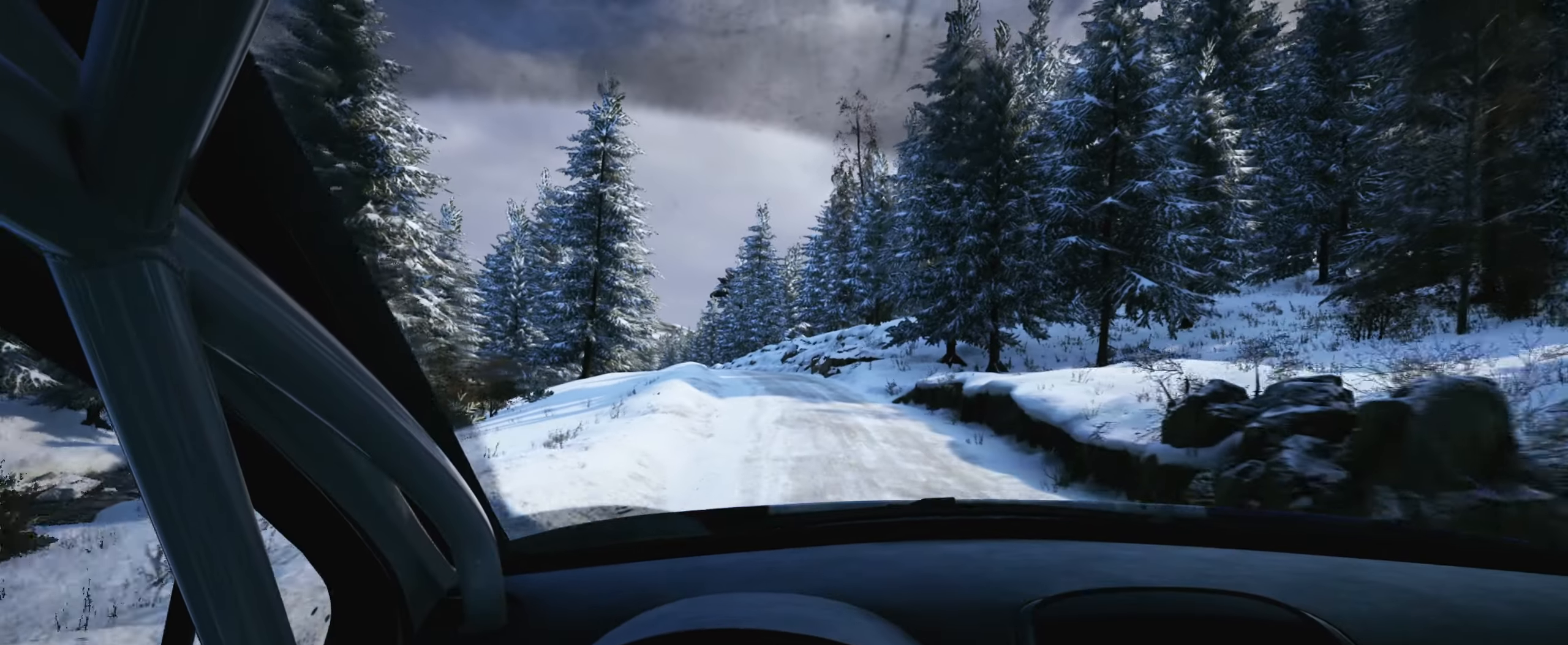
{"buttons": [], "left_stick": "center", "right_stick": "center", "events": [[100, "left_stick", "center"], [284, "left_stick", "left"], [434, "left_stick", "center"]]}
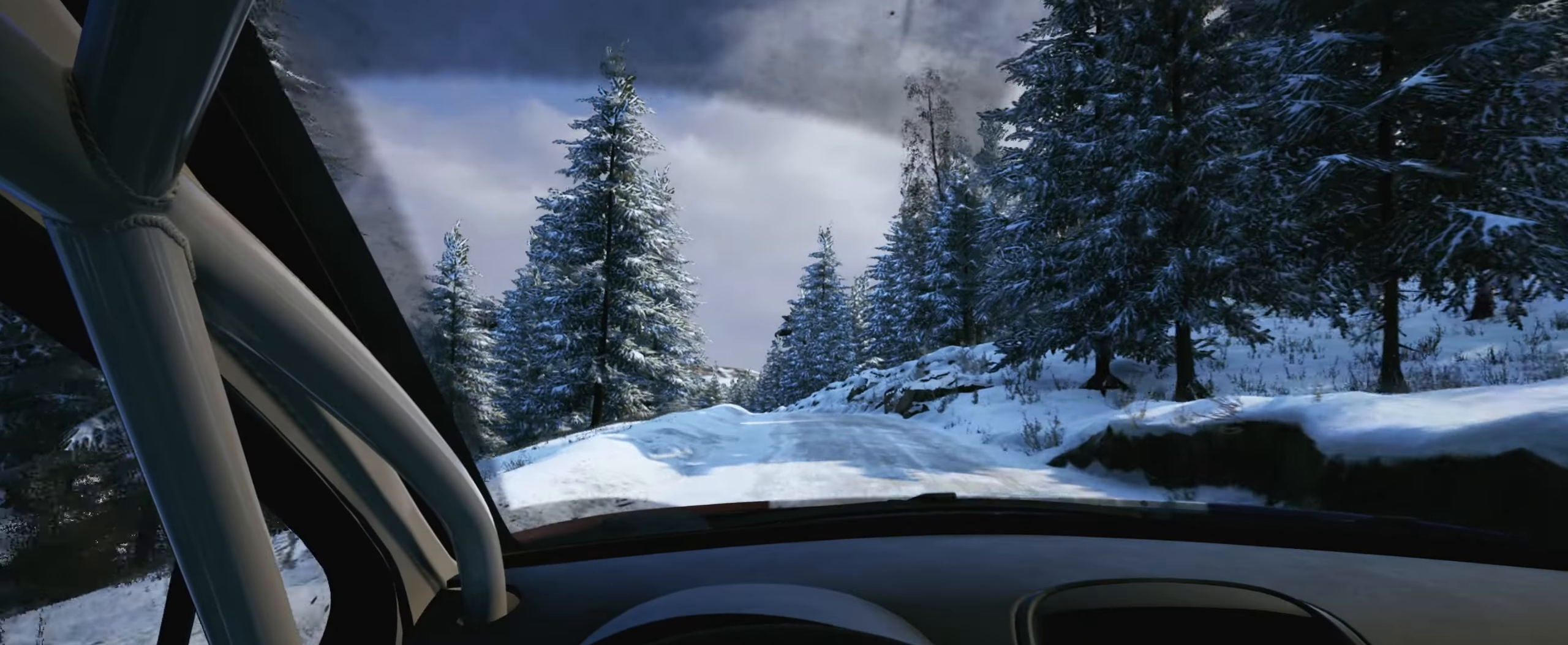
{"buttons": [], "left_stick": "left", "right_stick": "center", "events": [[417, "left_stick", "left"]]}
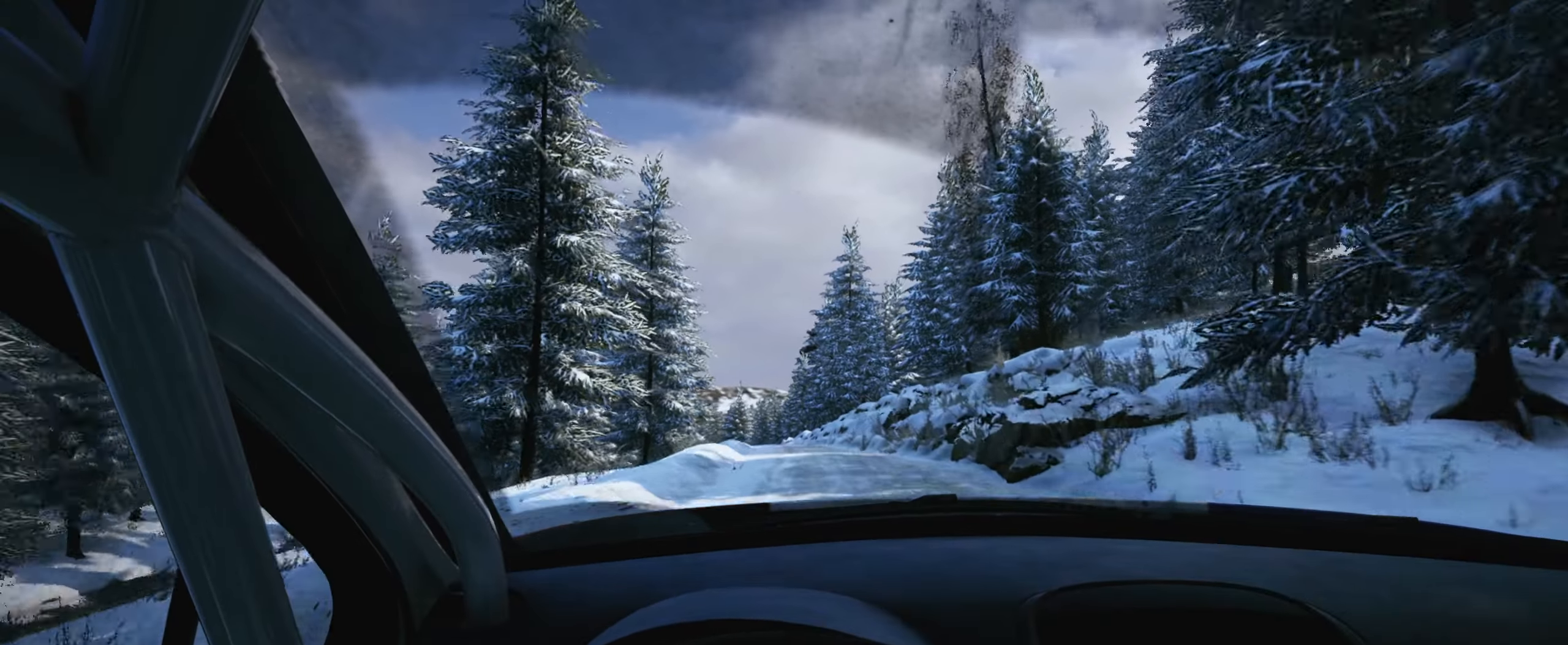
{"buttons": [], "left_stick": "center", "right_stick": "center", "events": [[84, "left_stick", "center"]]}
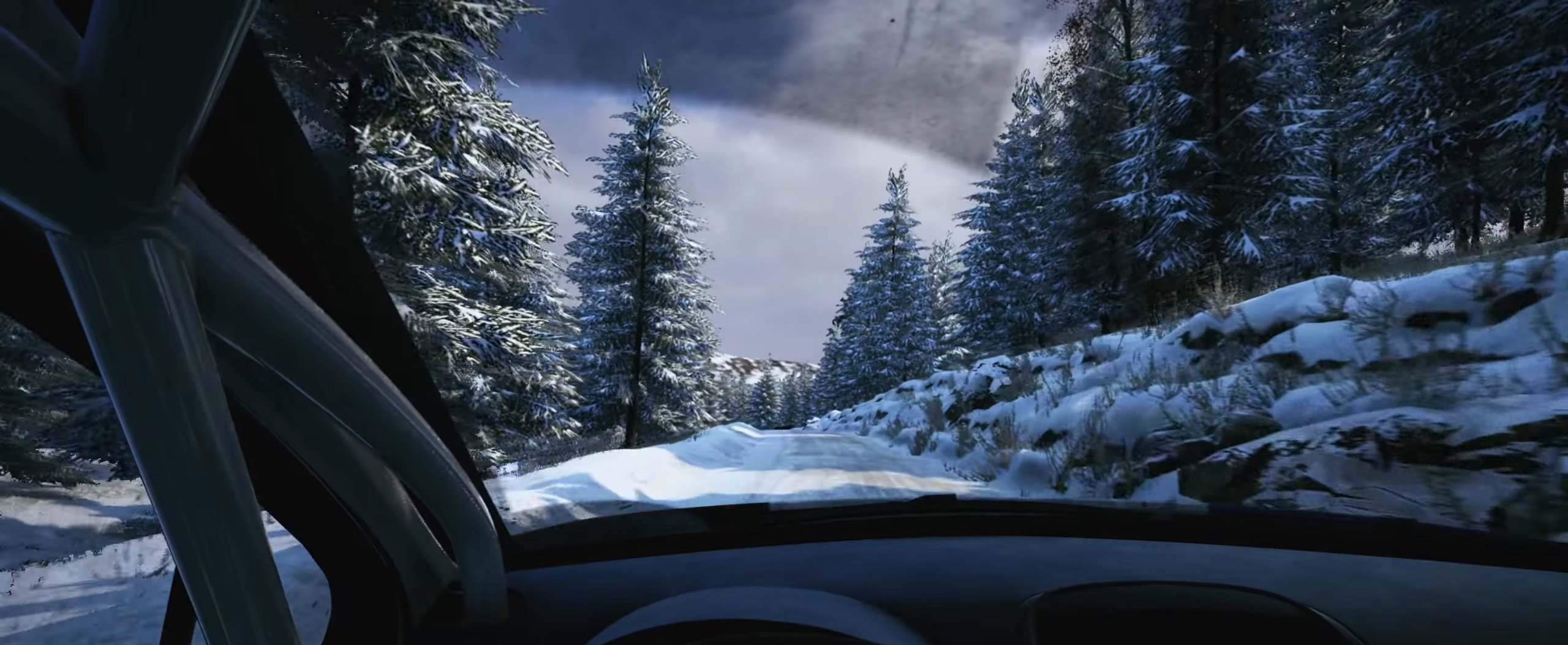
{"buttons": [], "left_stick": "center", "right_stick": "center", "events": [[150, "left_stick", "left"], [334, "left_stick", "center"]]}
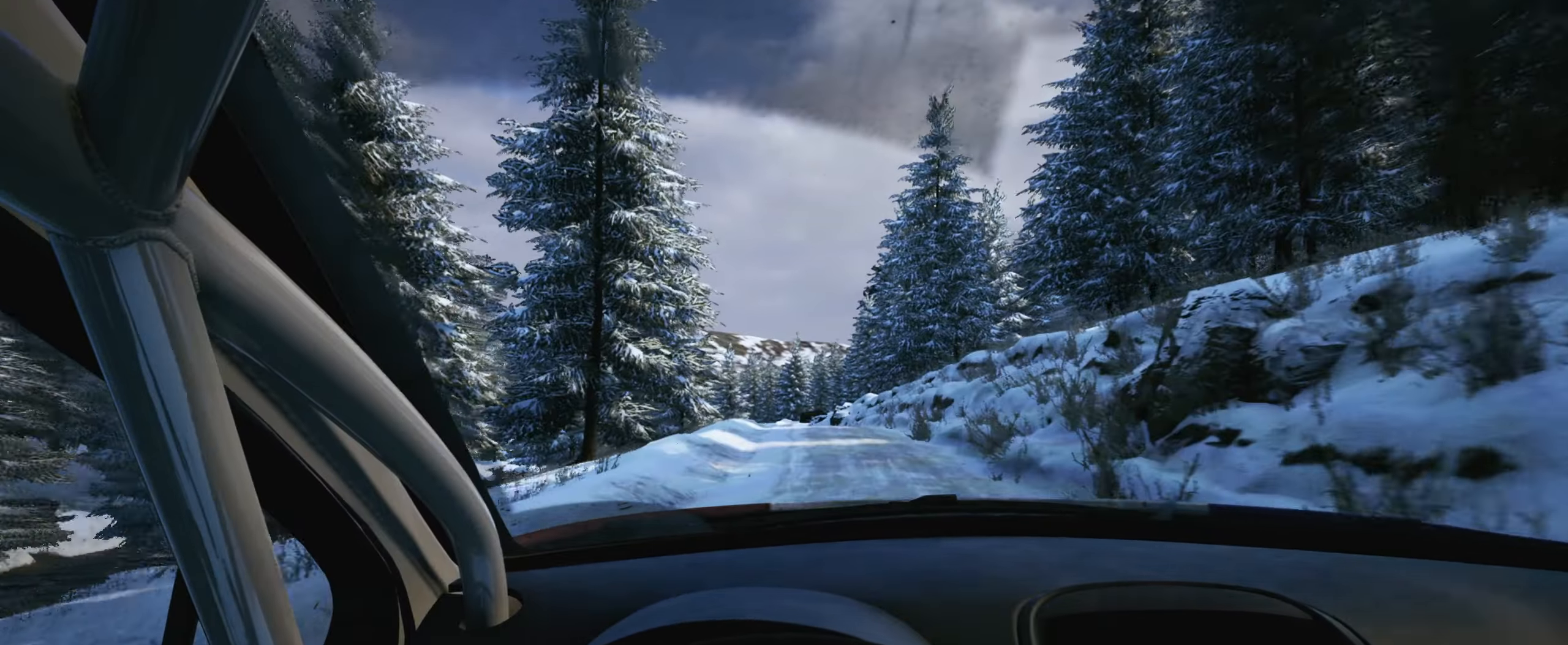
{"buttons": [], "left_stick": "center", "right_stick": "center", "events": [[50, "left_stick", "left"], [167, "left_stick", "center"]]}
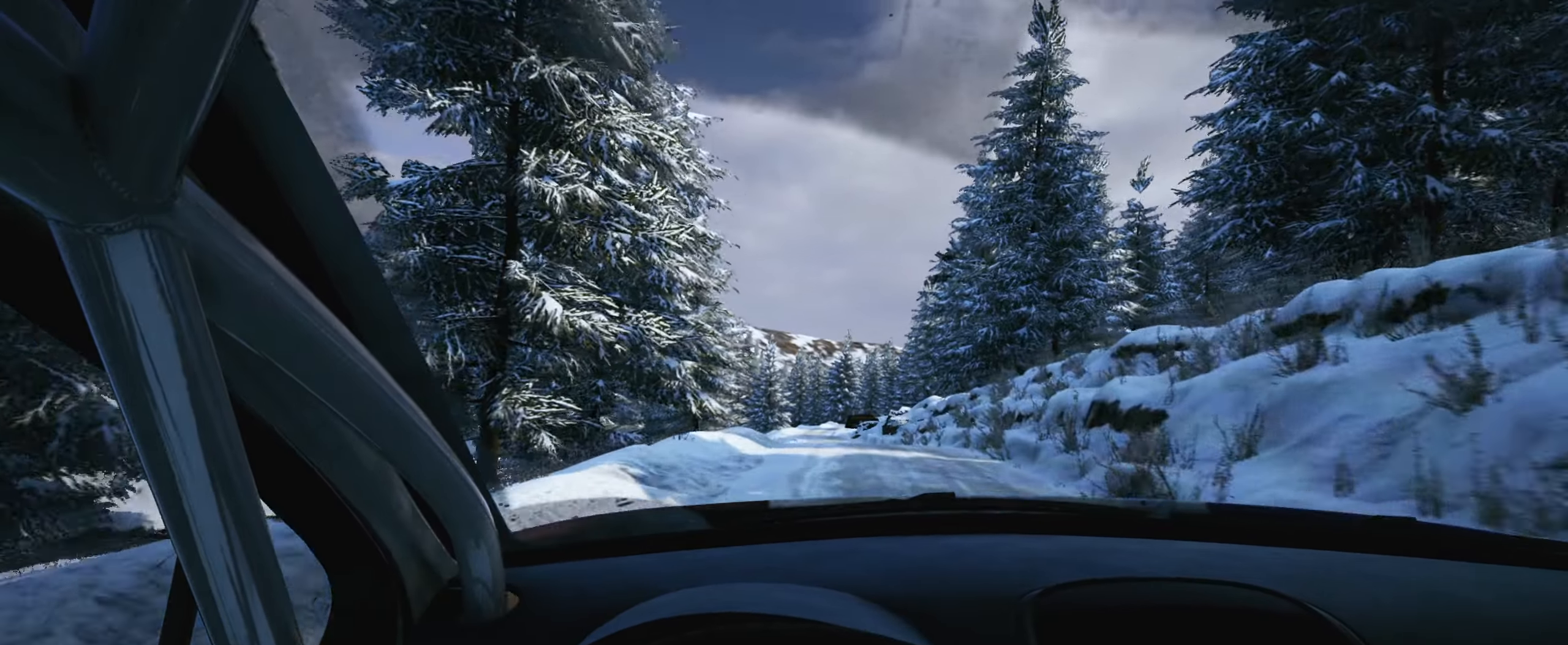
{"buttons": [], "left_stick": "down-left", "right_stick": "center", "events": [[17, "left_stick", "right"], [134, "left_stick", "center"], [300, "left_stick", "down-left"]]}
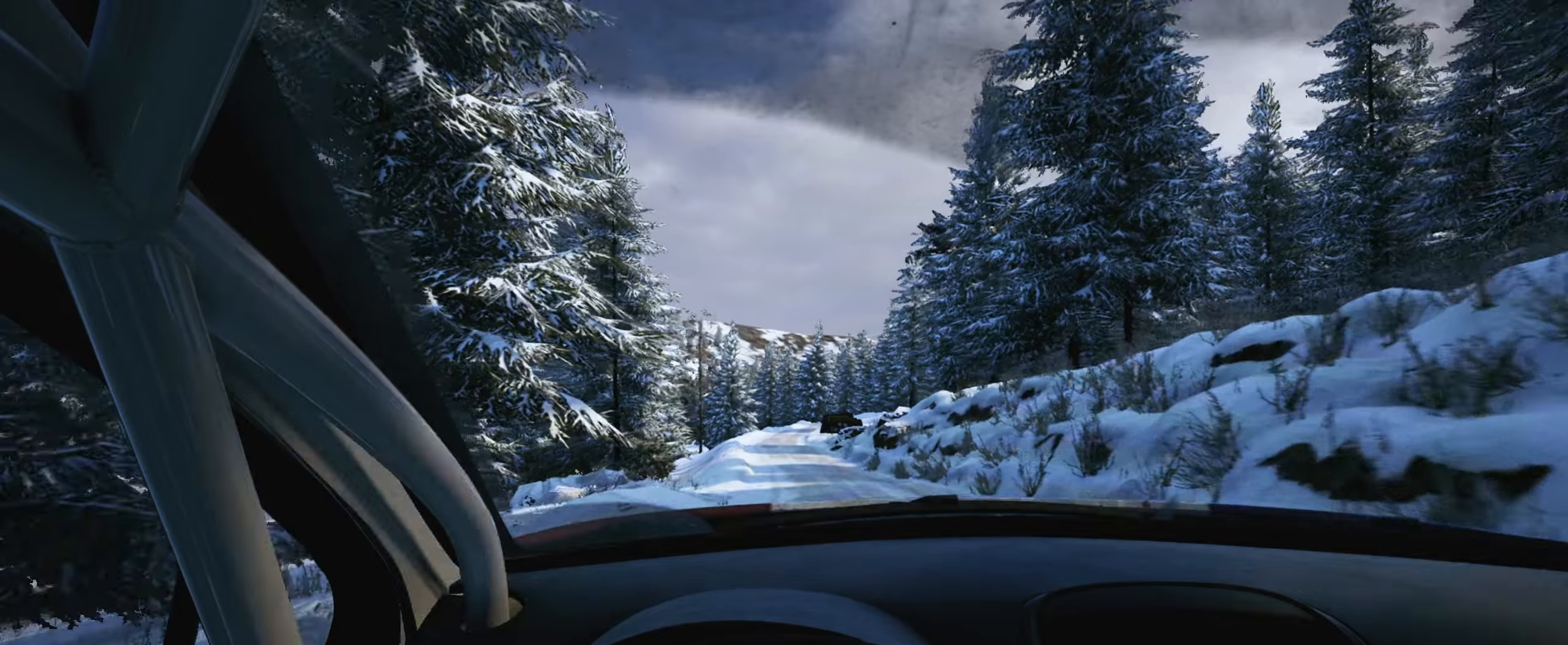
{"buttons": [], "left_stick": "center", "right_stick": "center", "events": [[83, "left_stick", "center"], [116, "R1", "down"], [216, "R1", "up"]]}
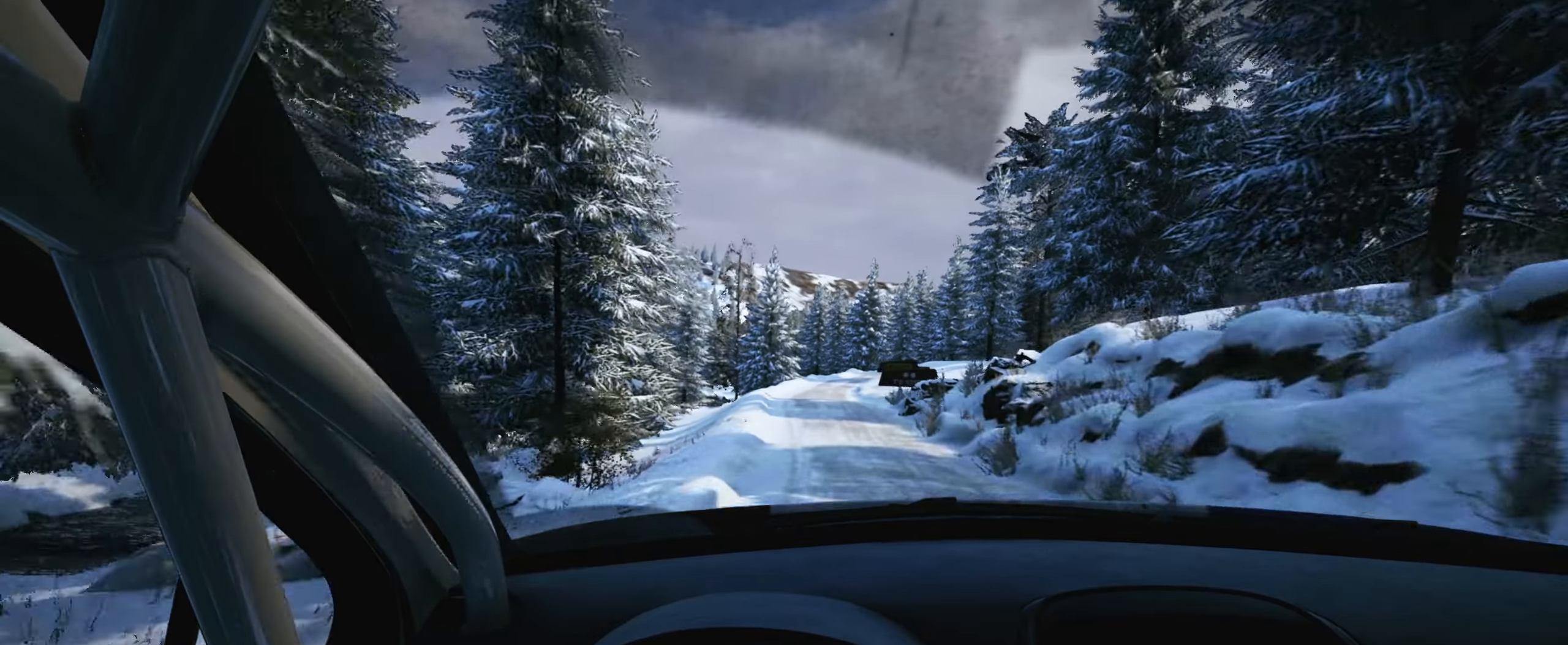
{"buttons": [], "left_stick": "center", "right_stick": "center", "events": [[100, "left_stick", "right"], [283, "left_stick", "center"]]}
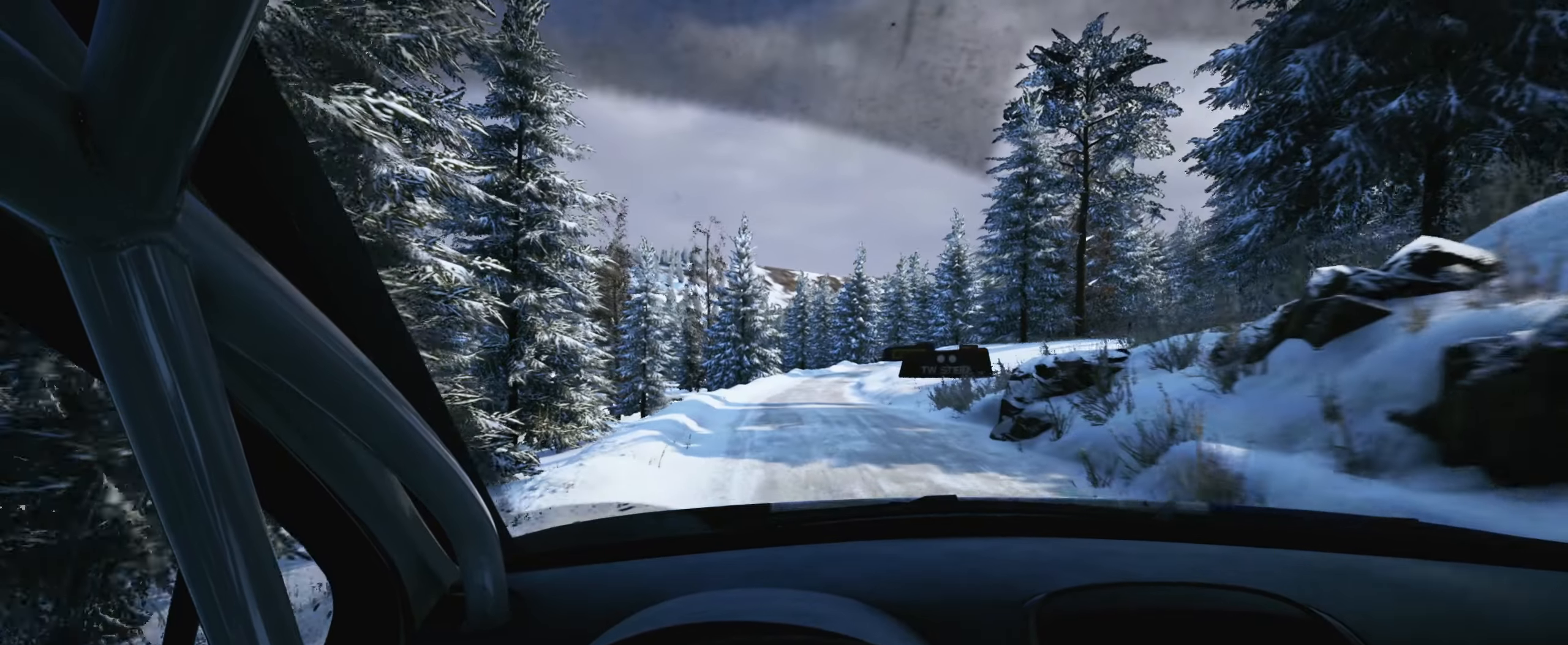
{"buttons": [], "left_stick": "center", "right_stick": "center", "events": [[150, "left_stick", "right"], [383, "left_stick", "center"]]}
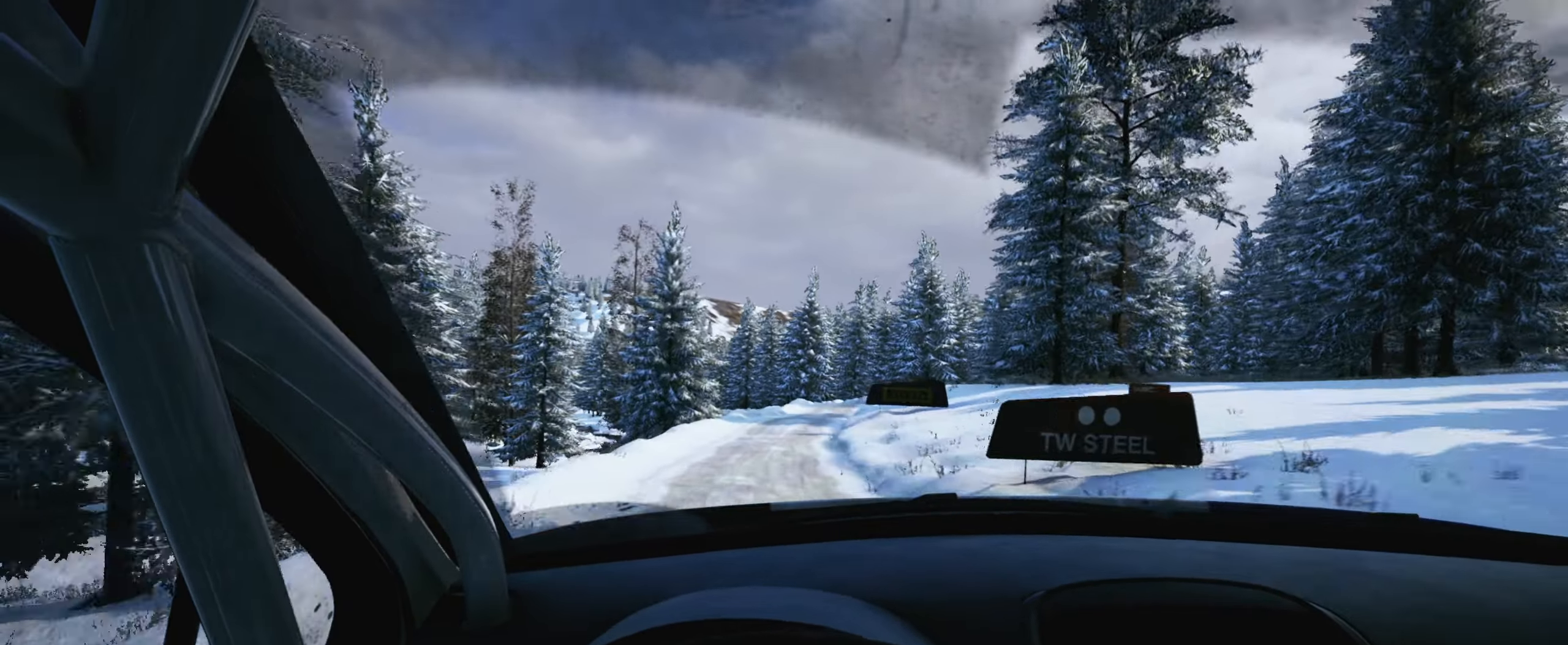
{"buttons": ["L2"], "left_stick": "right", "right_stick": "center", "events": [[100, "left_stick", "right"], [283, "L2", "down"], [283, "left_stick", "center"], [500, "left_stick", "right"]]}
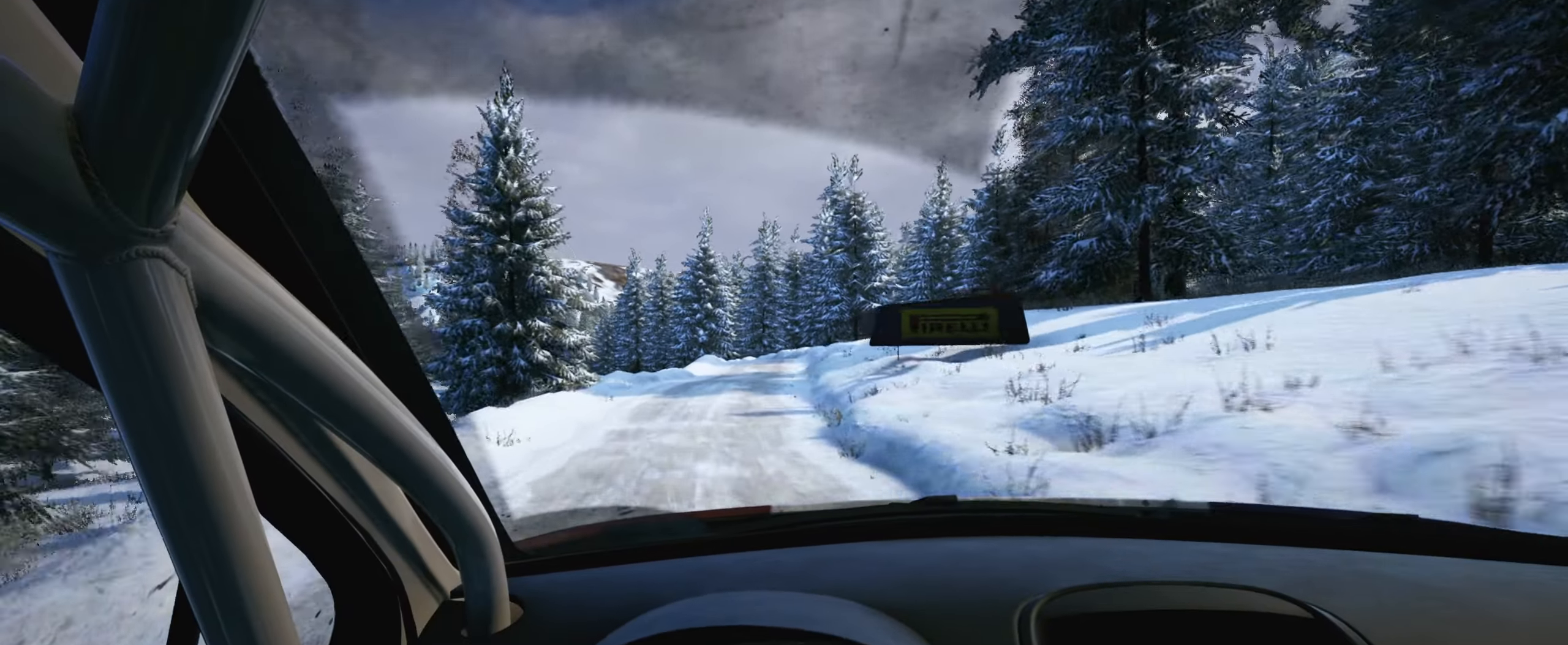
{"buttons": ["L2"], "left_stick": "center", "right_stick": "center", "events": [[16, "L2", "up"], [183, "left_stick", "center"], [450, "L2", "down"]]}
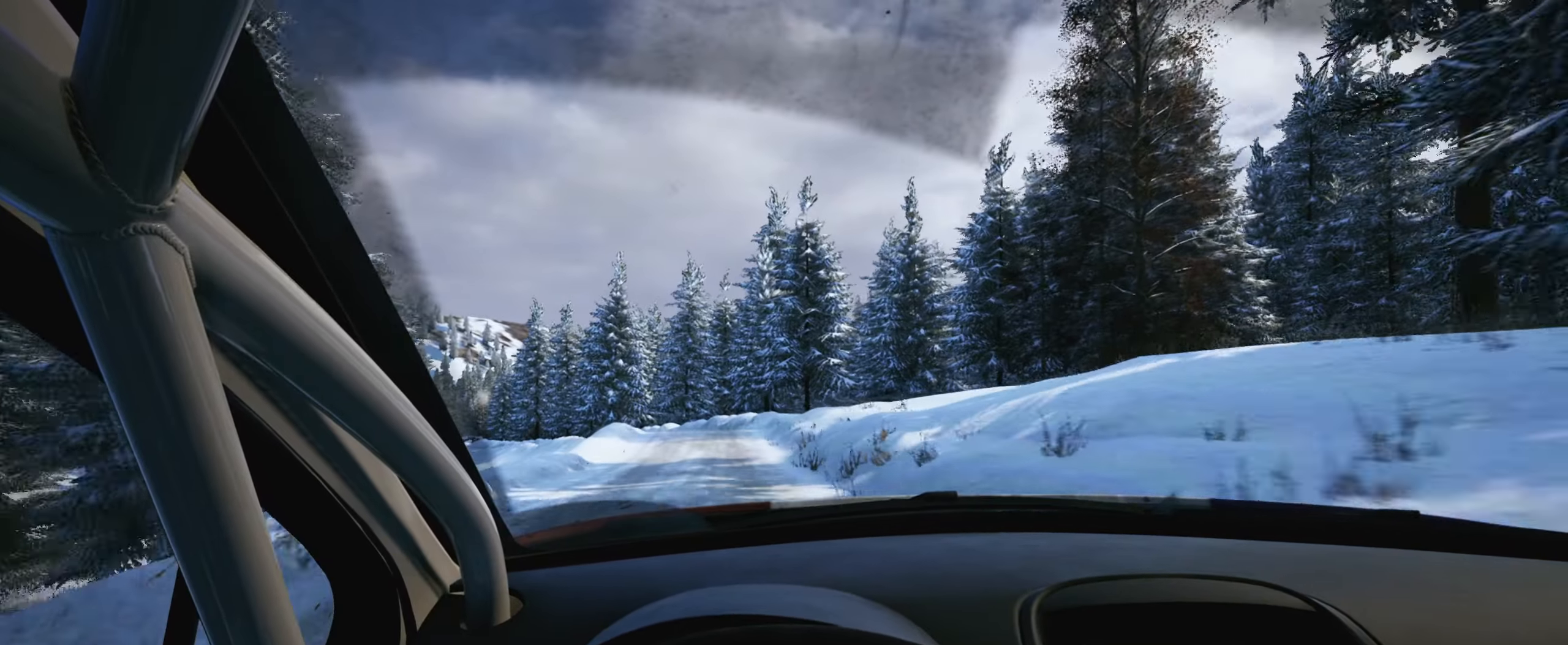
{"buttons": ["L2"], "left_stick": "left", "right_stick": "center", "events": [[283, "L1", "down"], [366, "L1", "up"], [383, "left_stick", "left"]]}
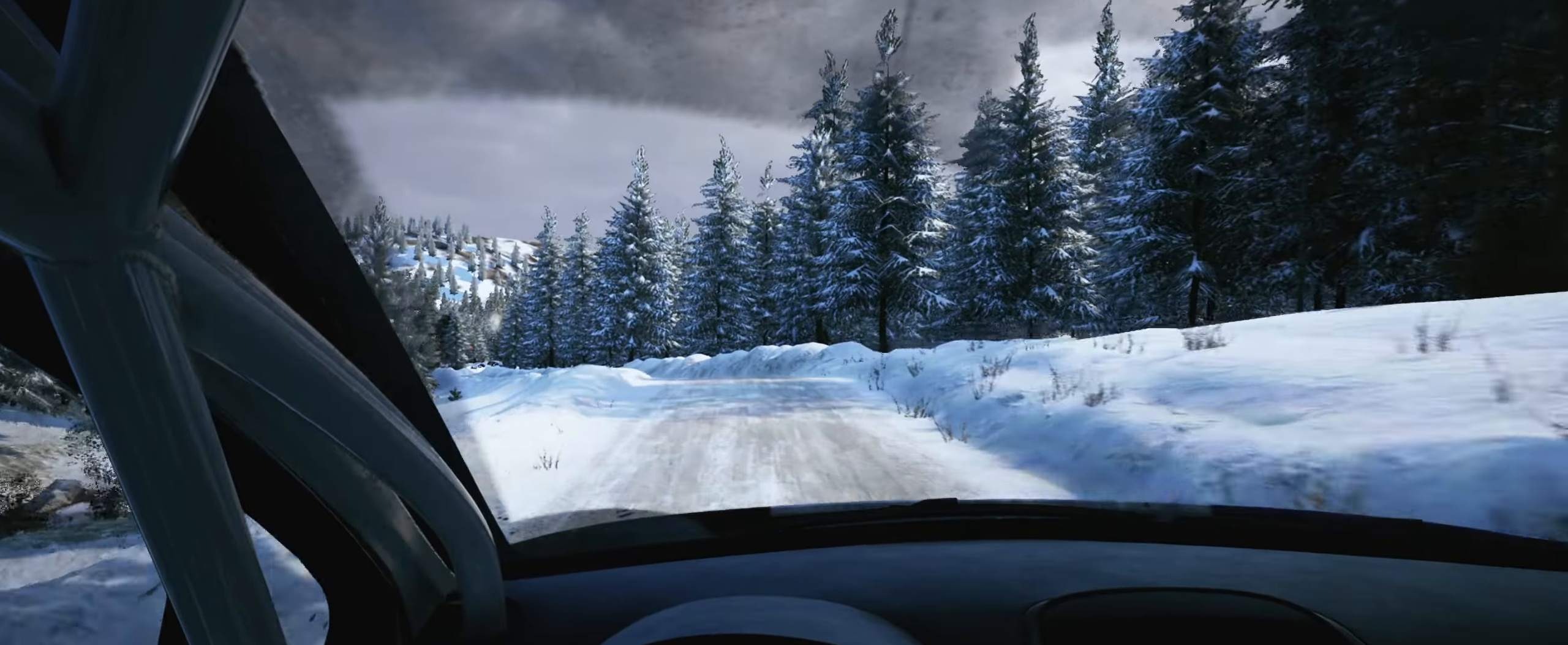
{"buttons": ["L2"], "left_stick": "left", "right_stick": "center", "events": [[66, "L2", "up"], [150, "left_stick", "center"], [250, "L2", "down"], [283, "left_stick", "left"]]}
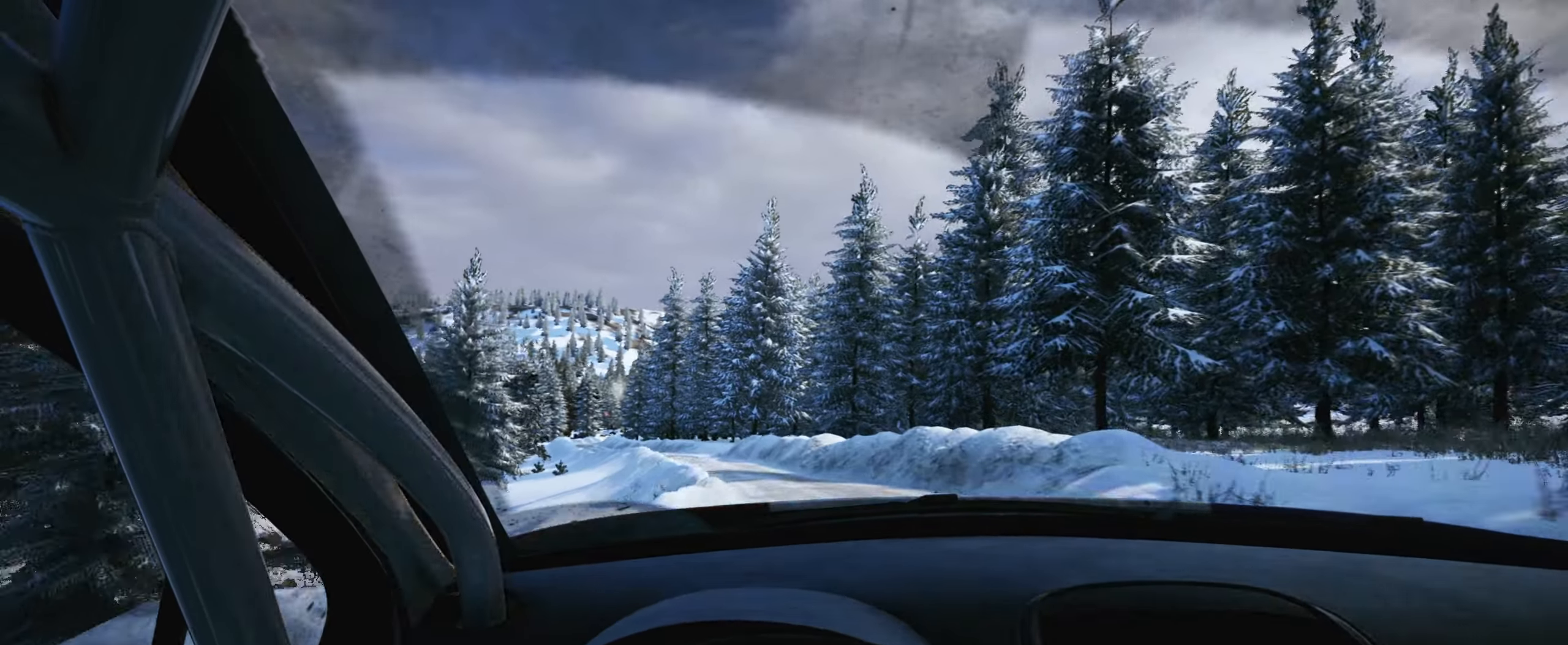
{"buttons": [], "left_stick": "center", "right_stick": "center", "events": [[16, "L2", "up"], [33, "left_stick", "center"], [150, "left_stick", "left"], [200, "right_stick", "down"], [433, "left_stick", "center"], [433, "right_stick", "center"]]}
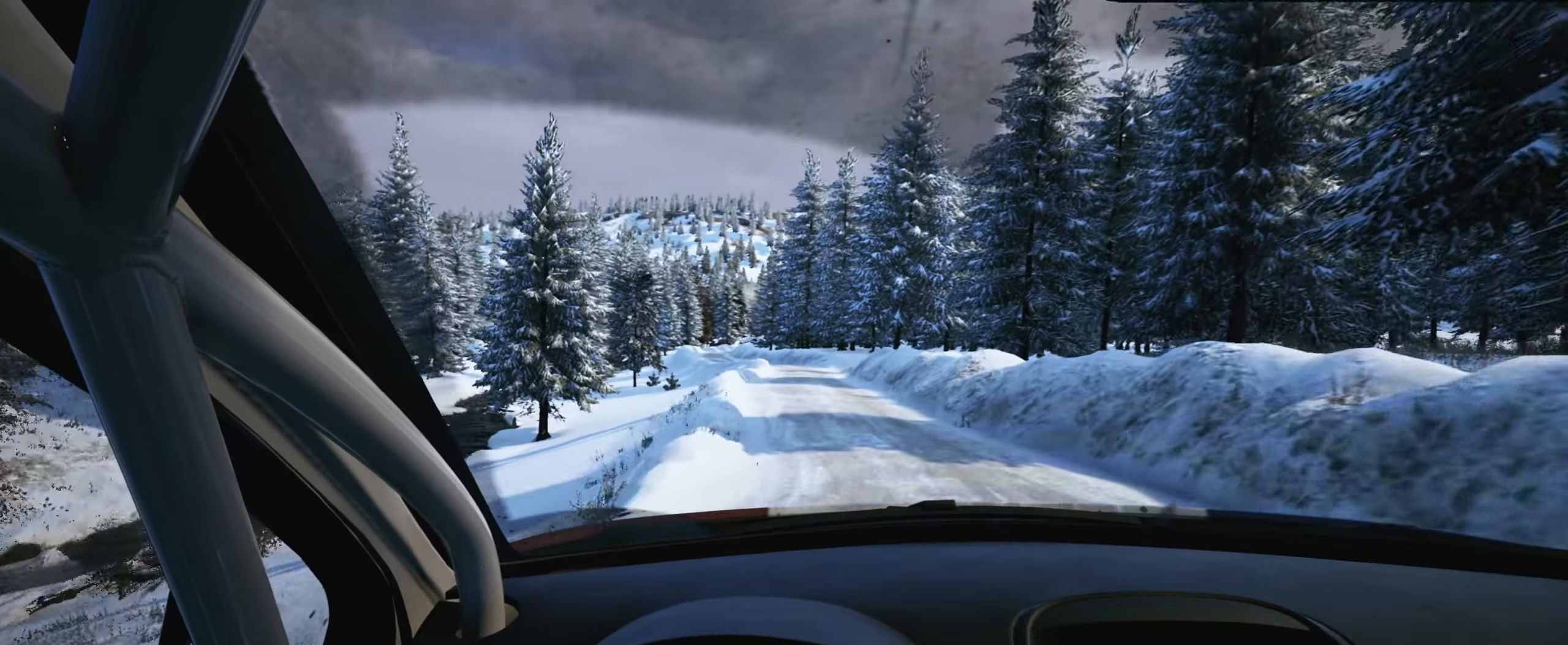
{"buttons": [], "left_stick": "center", "right_stick": "center", "events": []}
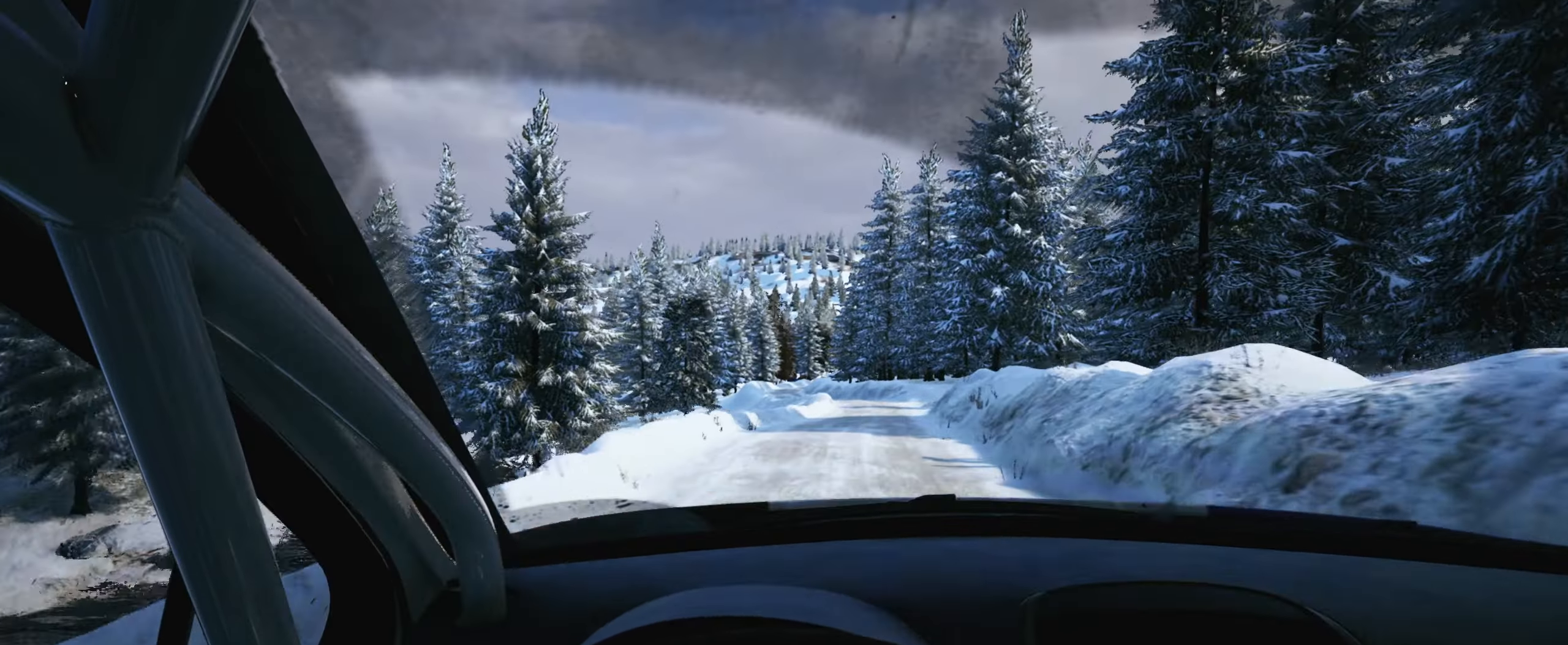
{"buttons": [], "left_stick": "center", "right_stick": "center", "events": [[233, "left_stick", "down-left"], [316, "left_stick", "center"]]}